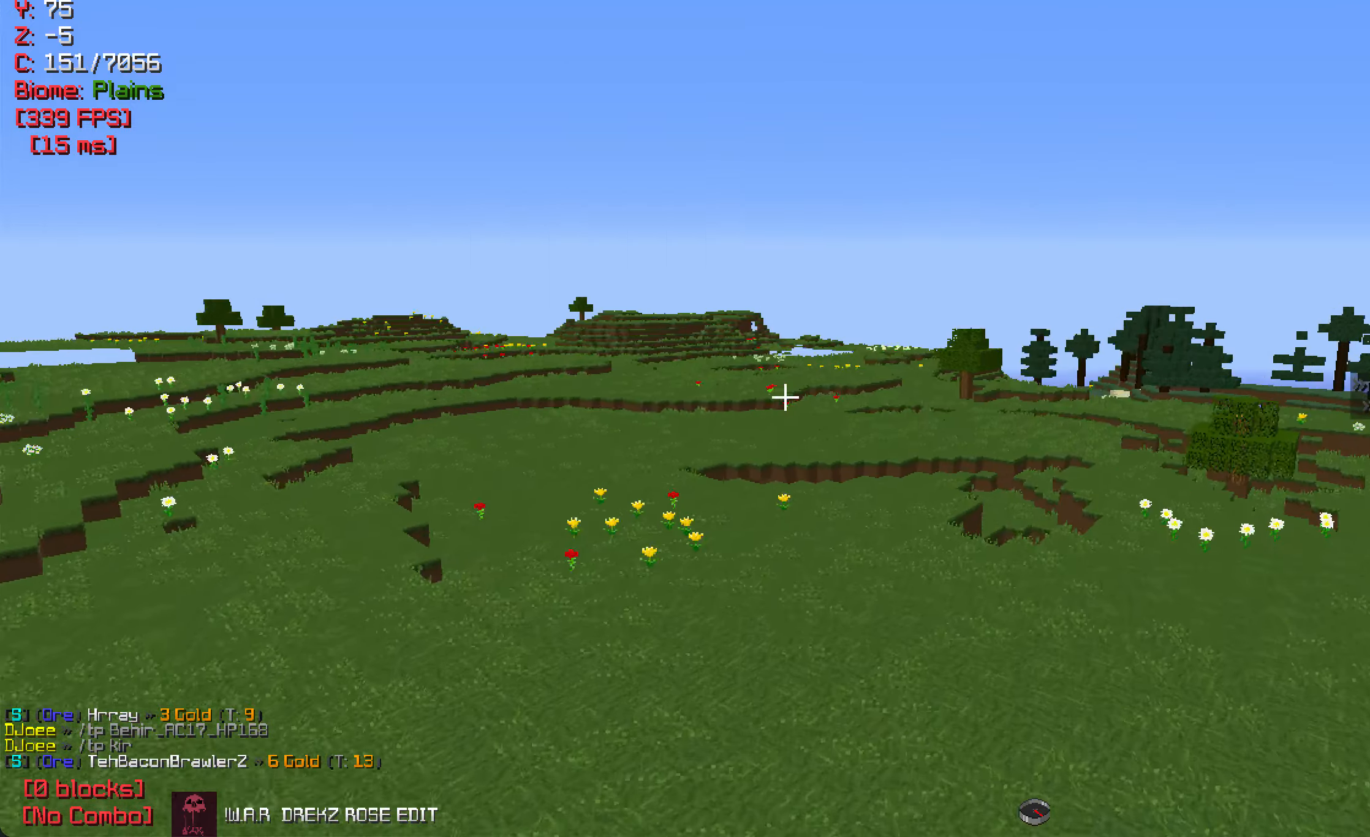
Gameplay with keyboard and mouse; each line is a JSON object with the keys and mouse buttons held at the frame after it. "events" lists presses ("down") and releases ("up") of "a", "d", "s", "w", "mouse_left" and "mouse_right" between this image and that frame as [ms after this image, input, new state], when the widget could be followed in between. "mouse_left", "mouse_right" = the "left", "right" buttons of the "mouse" list. No other keys are recorded. Fast repeated clicks can show as one long hold. Mouse movement is not recorded.
{"keys": [], "mouse": [], "events": [[50, "mouse_left", "up"], [100, "s", "down"], [317, "s", "up"]]}
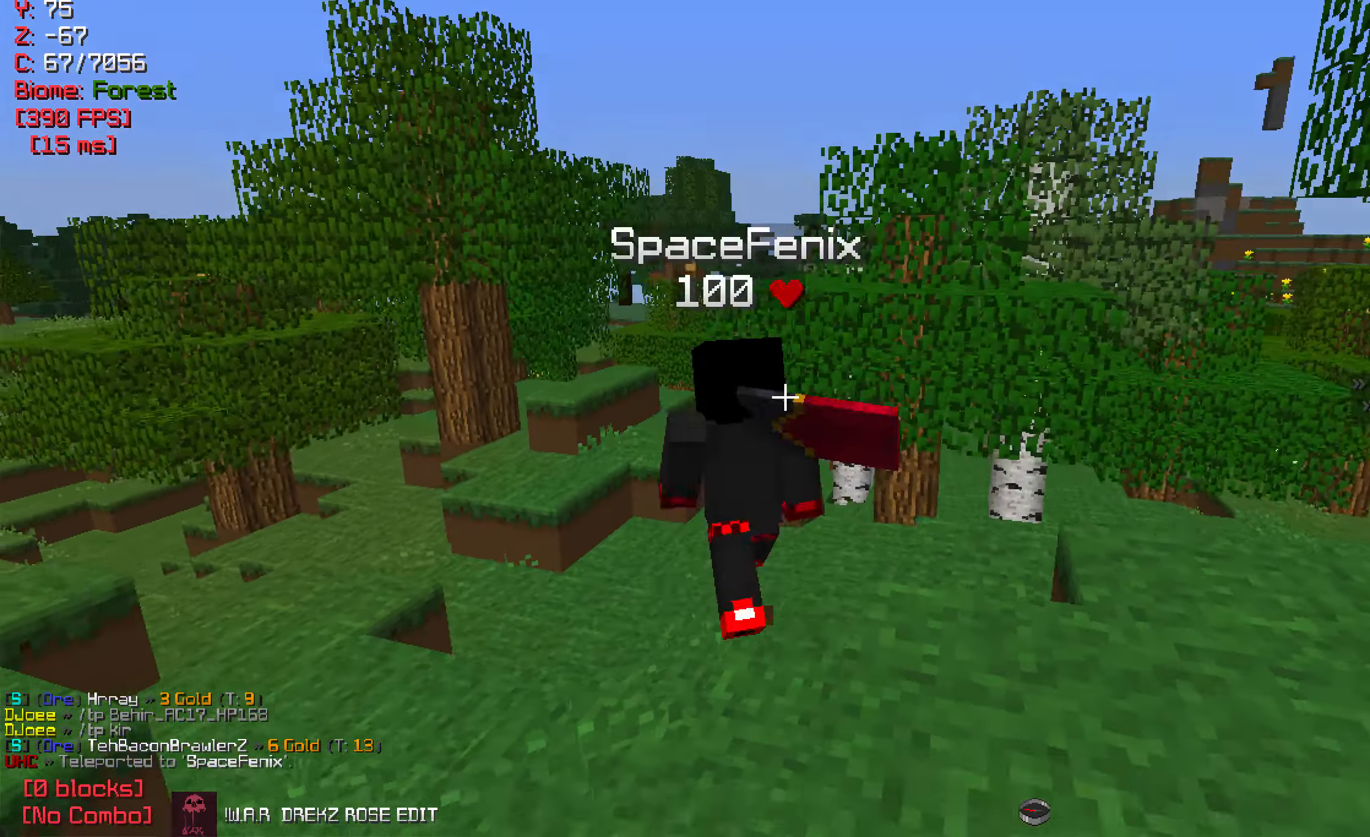
{"keys": [], "mouse": [], "events": [[150, "w", "down"], [350, "w", "up"]]}
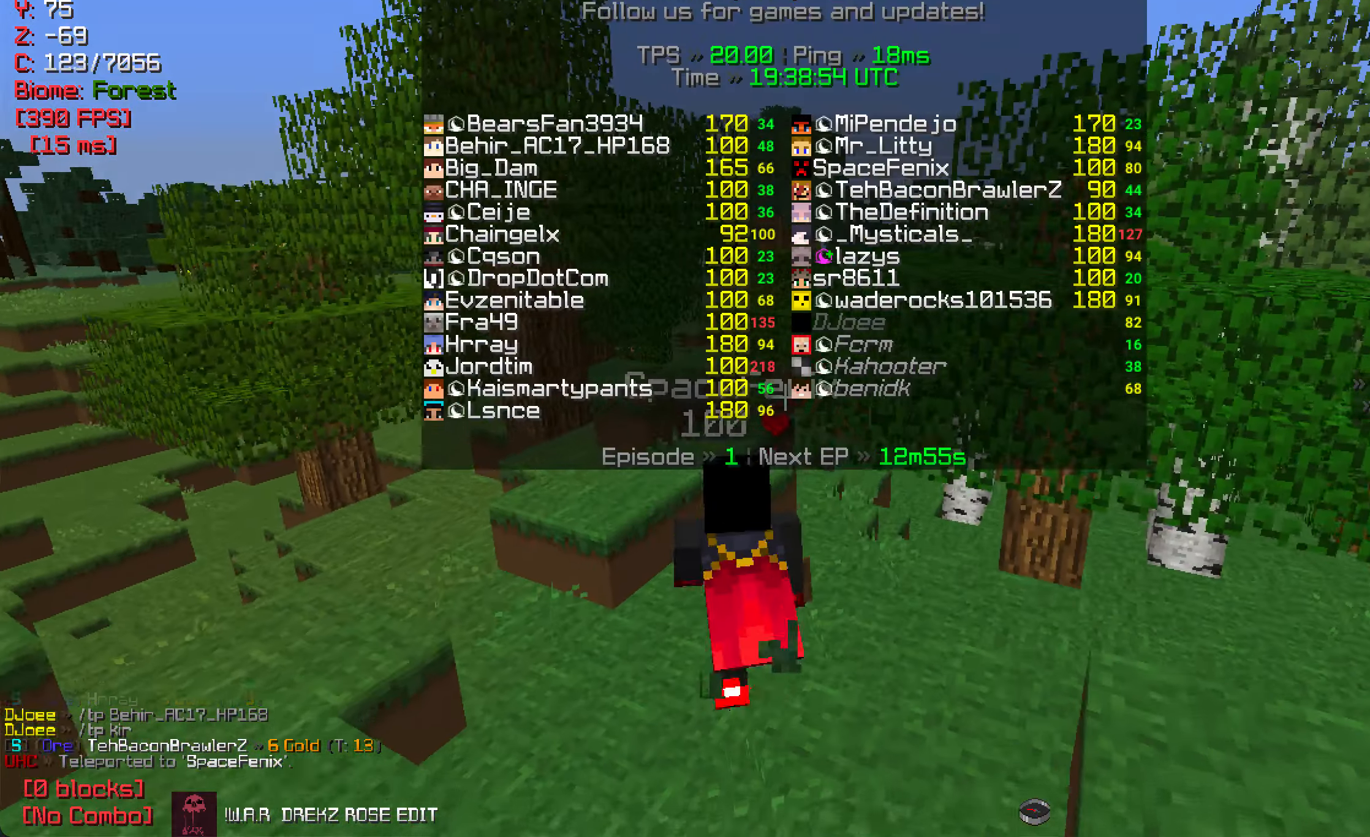
{"keys": [], "mouse": [], "events": []}
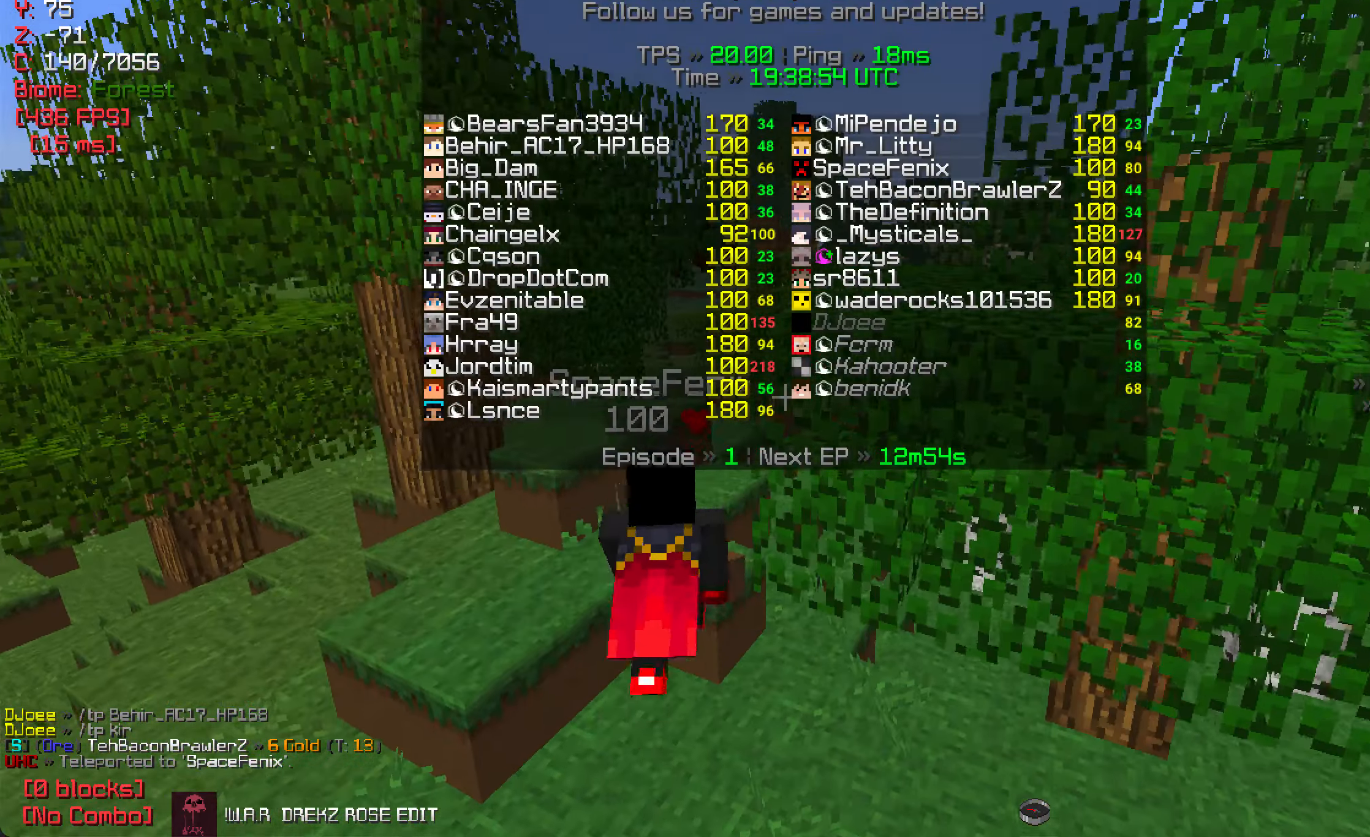
{"keys": [], "mouse": [], "events": []}
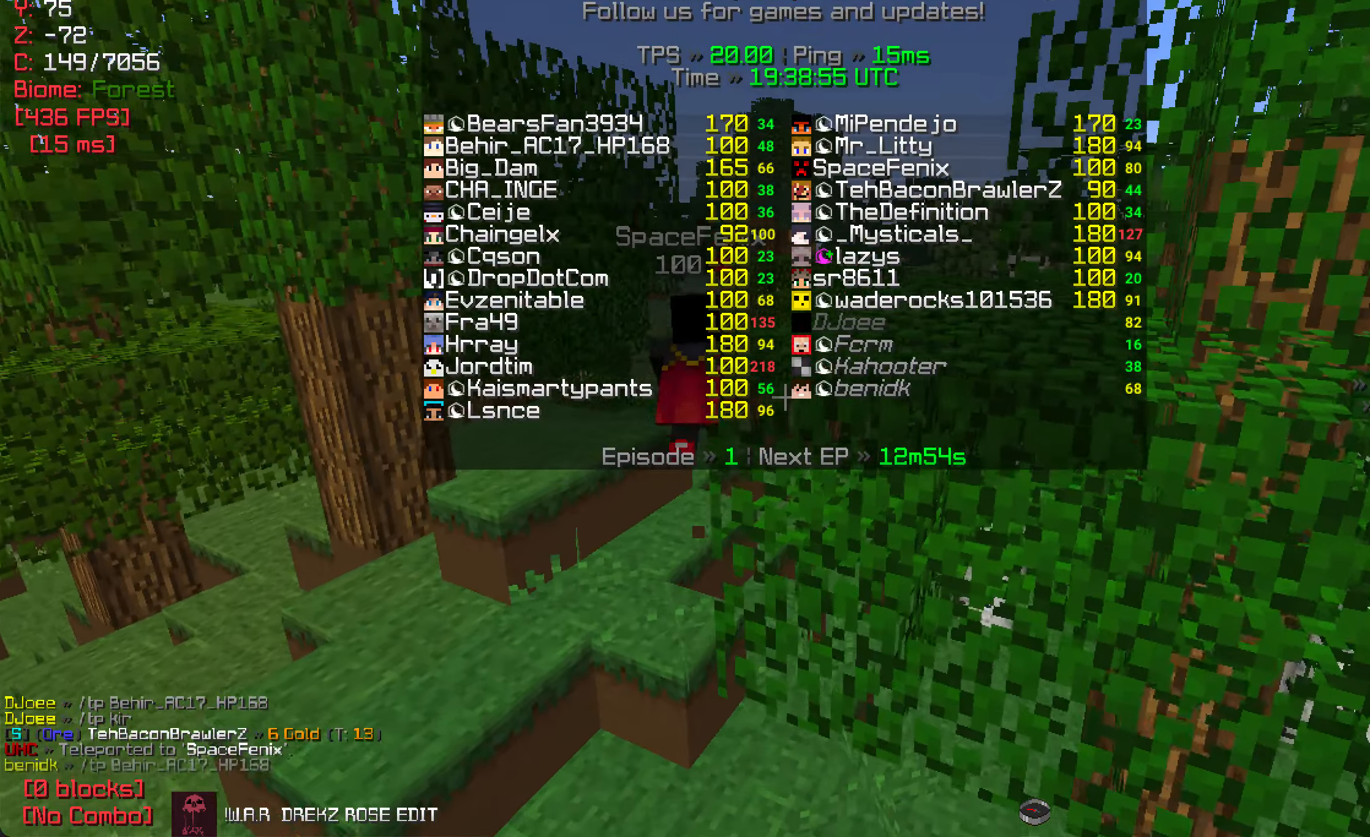
{"keys": [], "mouse": [], "events": [[67, "w", "down"], [300, "w", "up"]]}
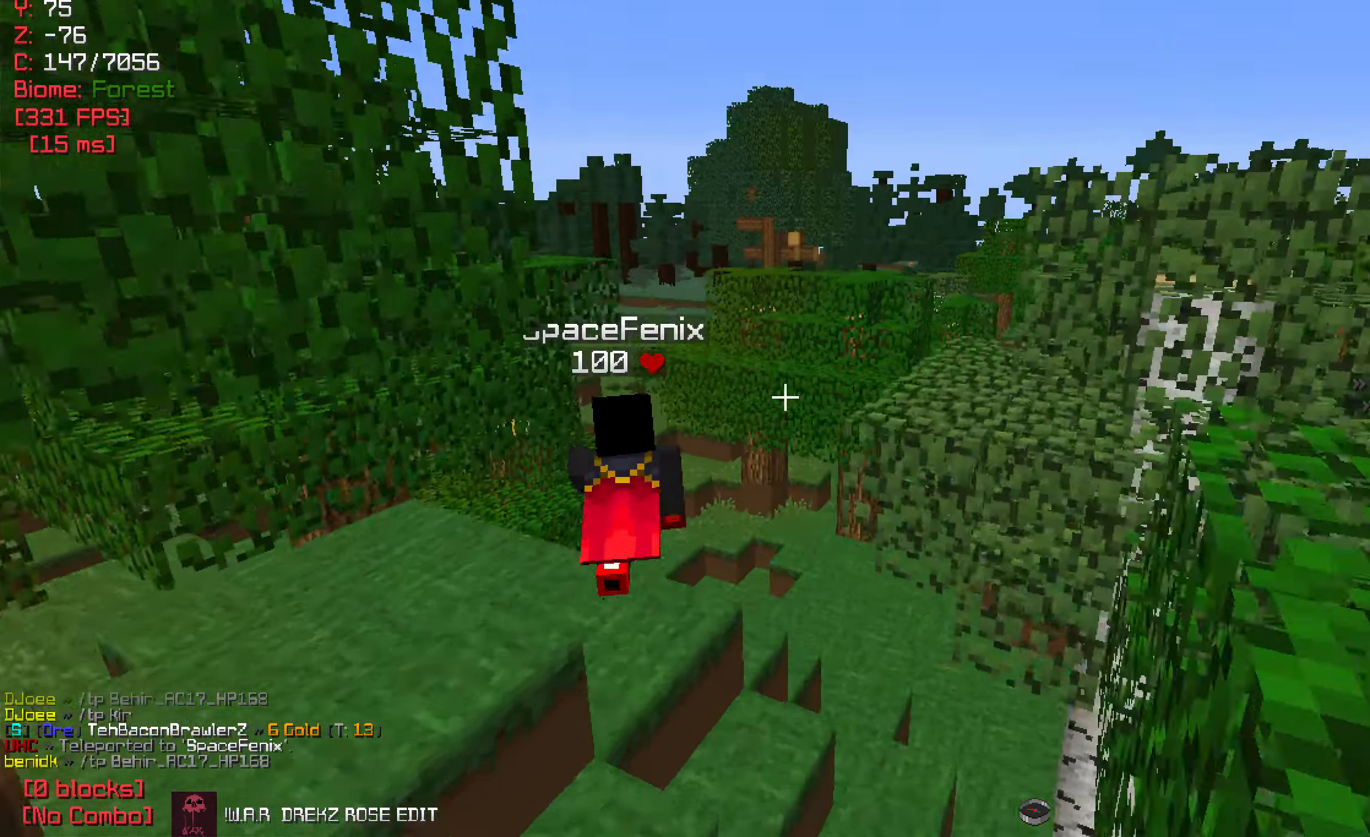
{"keys": [], "mouse": [], "events": []}
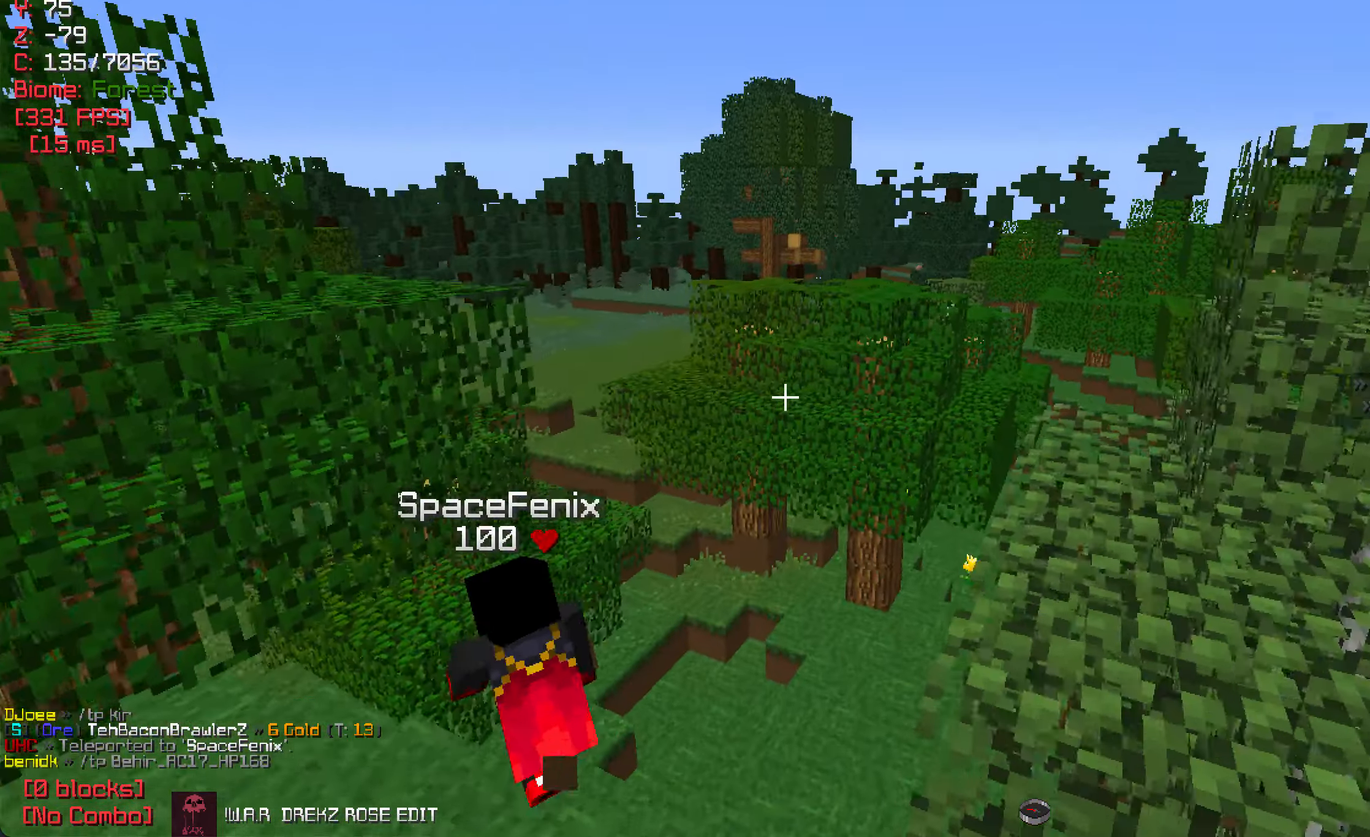
{"keys": [], "mouse": [], "events": []}
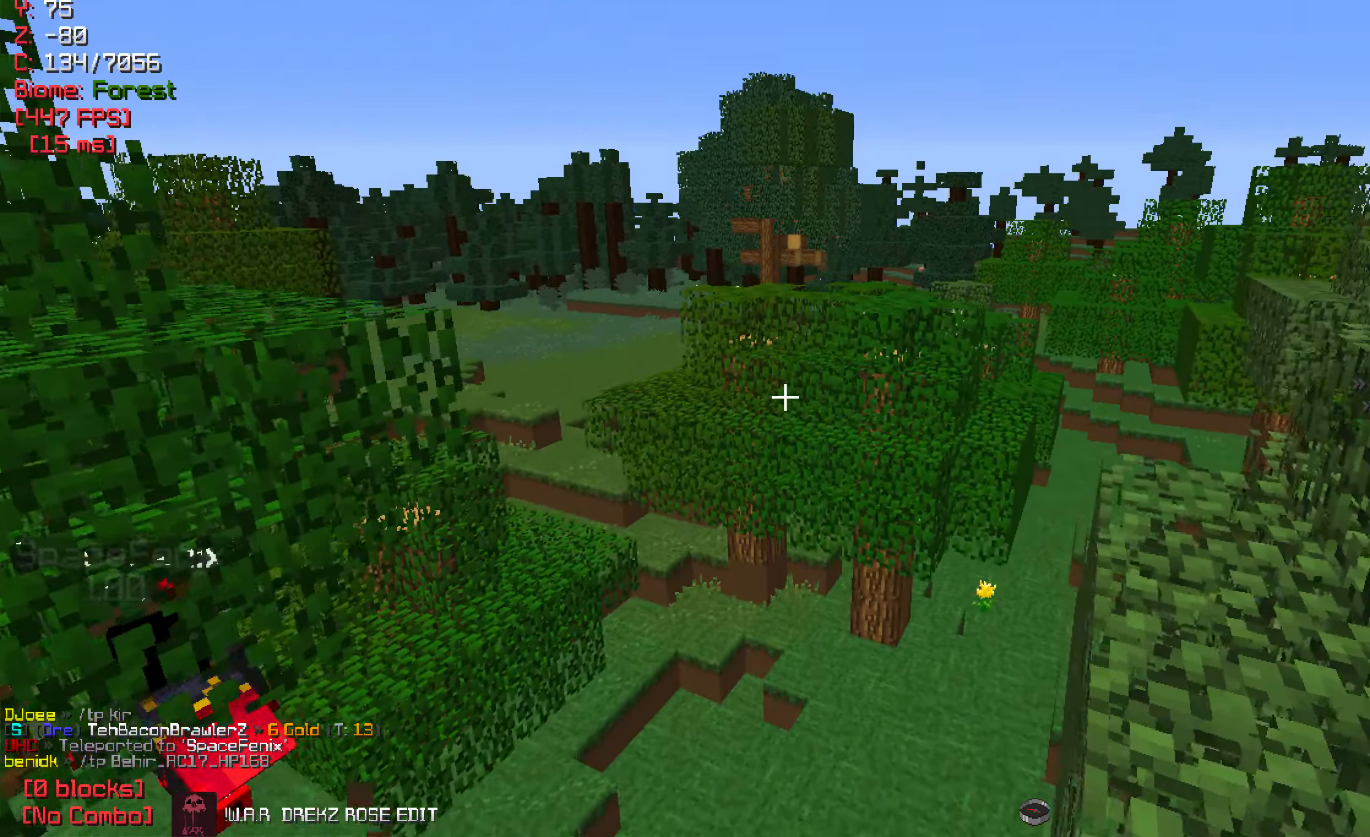
{"keys": ["a", "w"], "mouse": [], "events": [[17, "w", "down"], [150, "w", "up"], [333, "w", "down"], [366, "a", "down"]]}
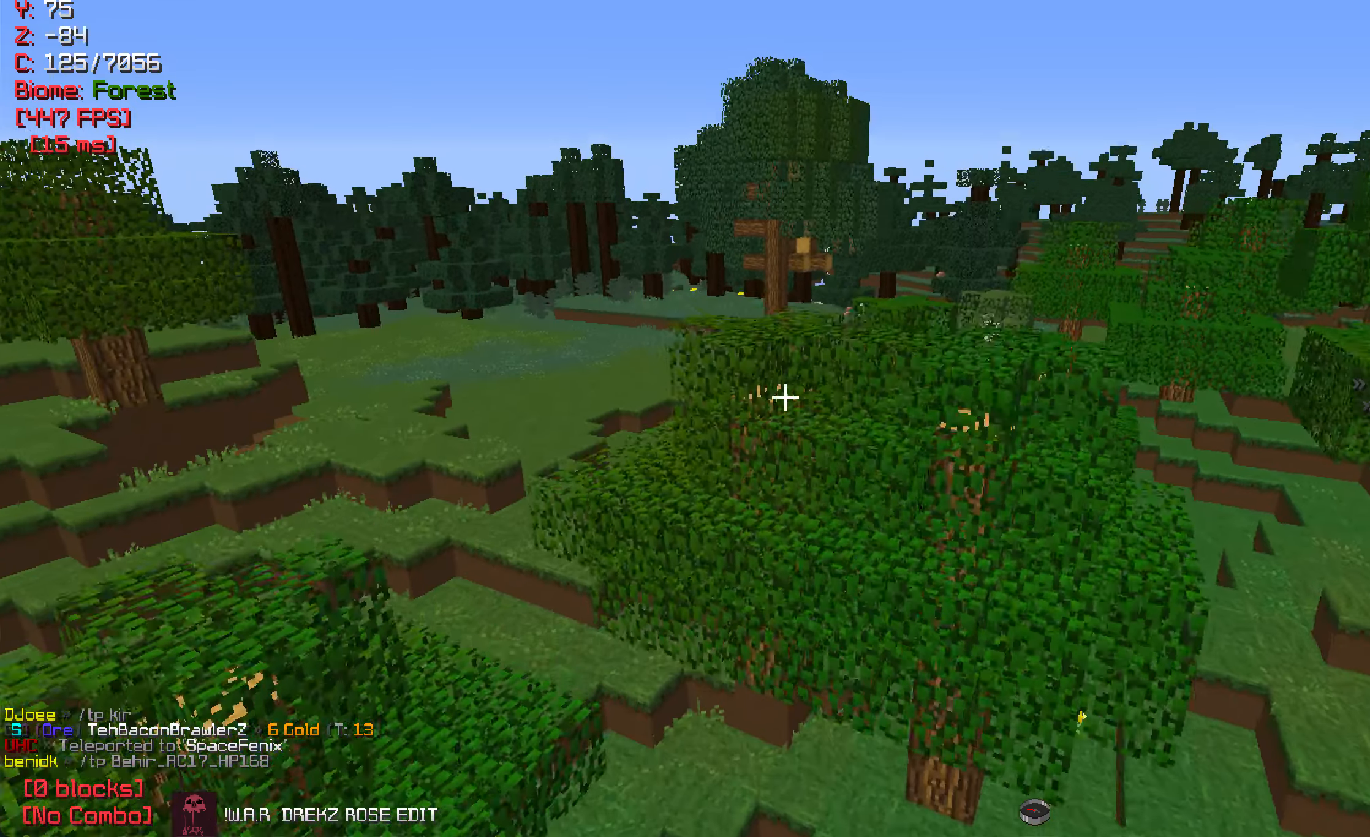
{"keys": ["w"], "mouse": [], "events": [[300, "a", "up"]]}
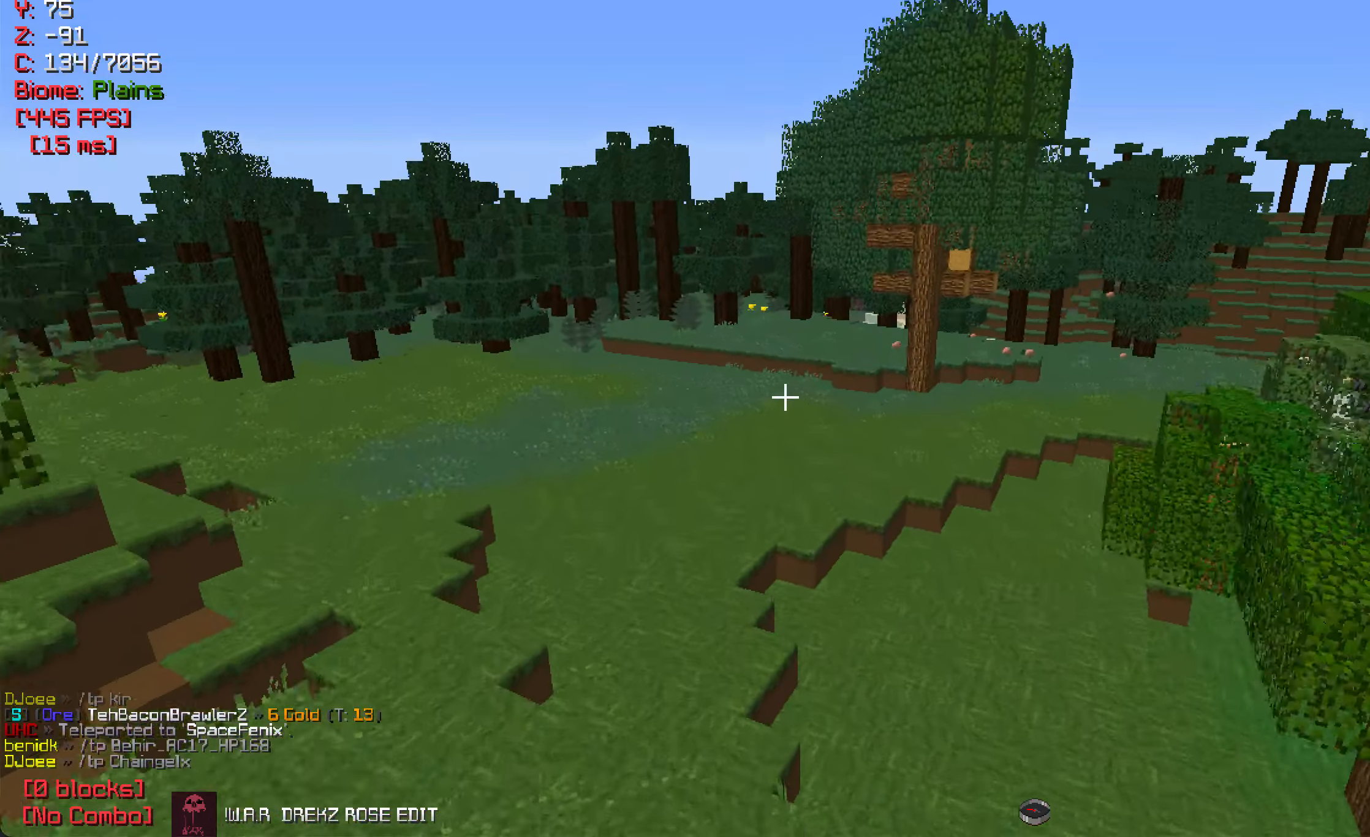
{"keys": [], "mouse": ["left"], "events": [[183, "w", "up"], [466, "mouse_left", "down"]]}
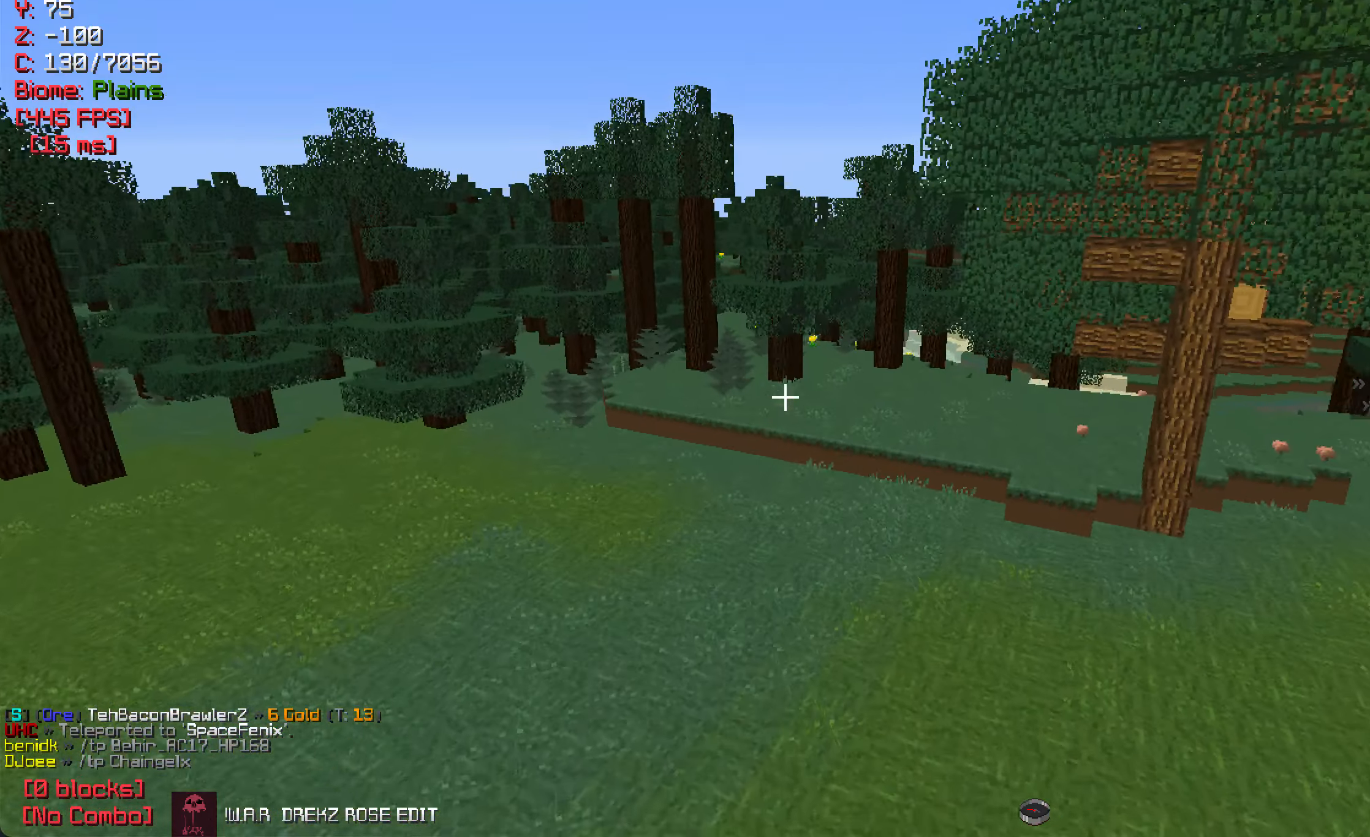
{"keys": [], "mouse": [], "events": [[83, "mouse_left", "up"], [83, "s", "down"], [216, "mouse_right", "down"], [233, "s", "up"], [333, "mouse_right", "up"]]}
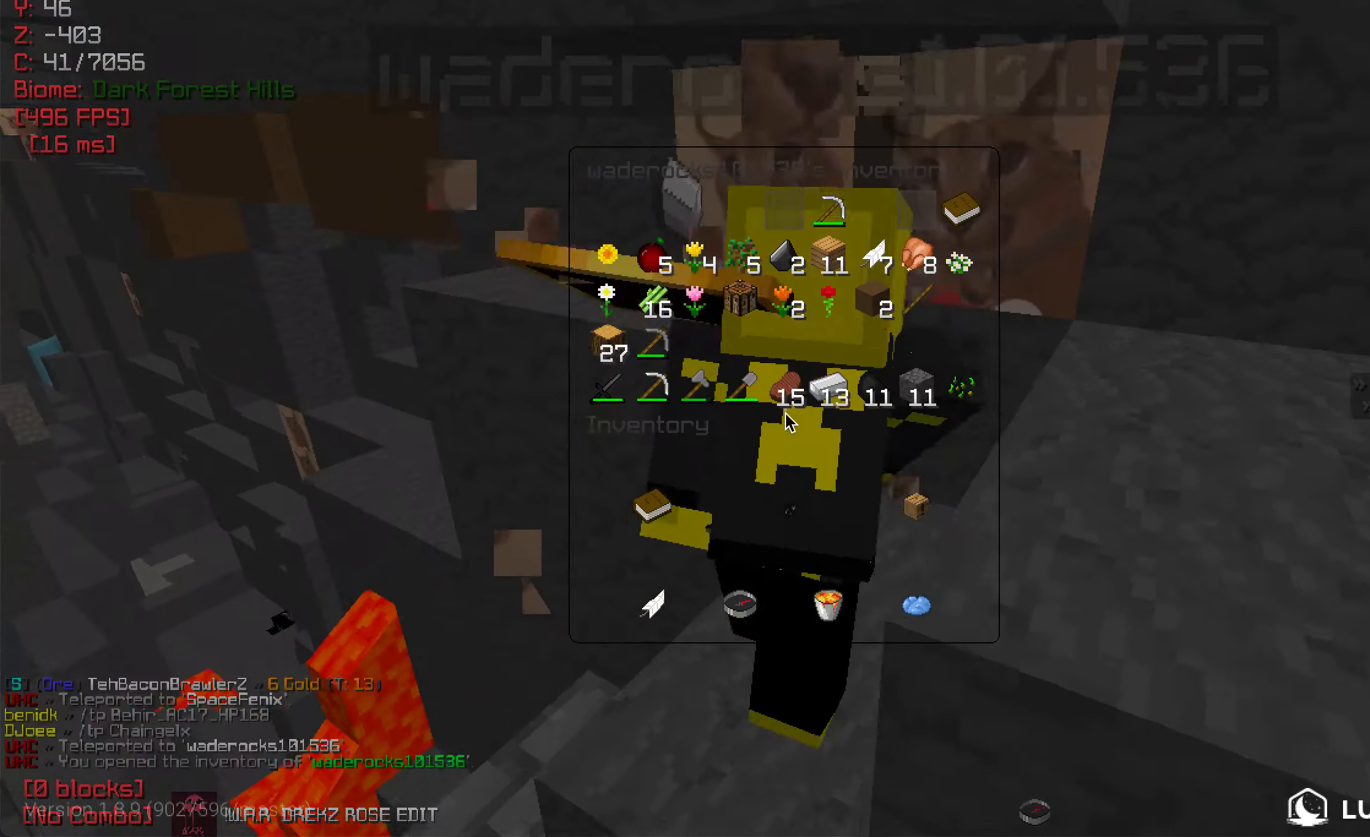
{"keys": ["w"], "mouse": [], "events": [[383, "w", "down"]]}
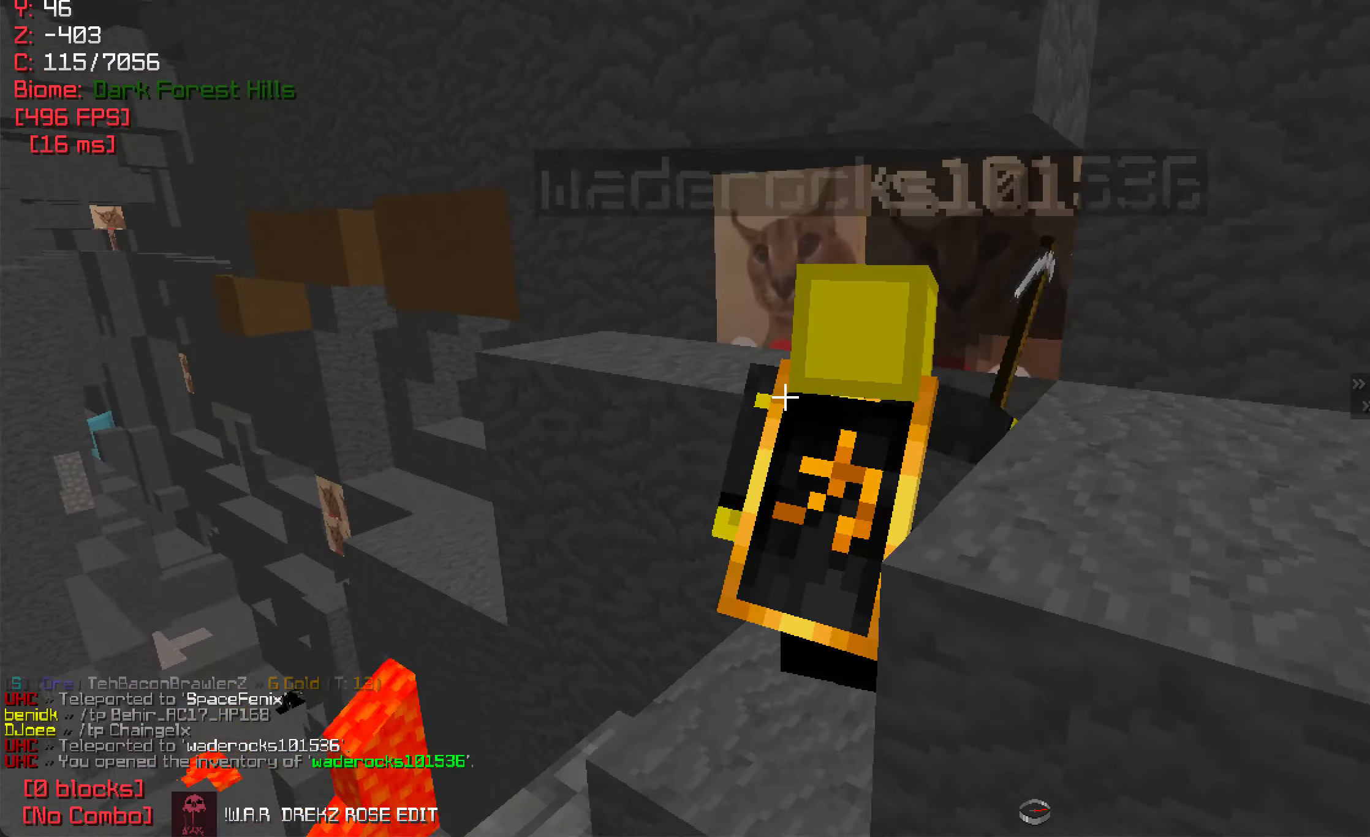
{"keys": [], "mouse": [], "events": [[466, "w", "up"]]}
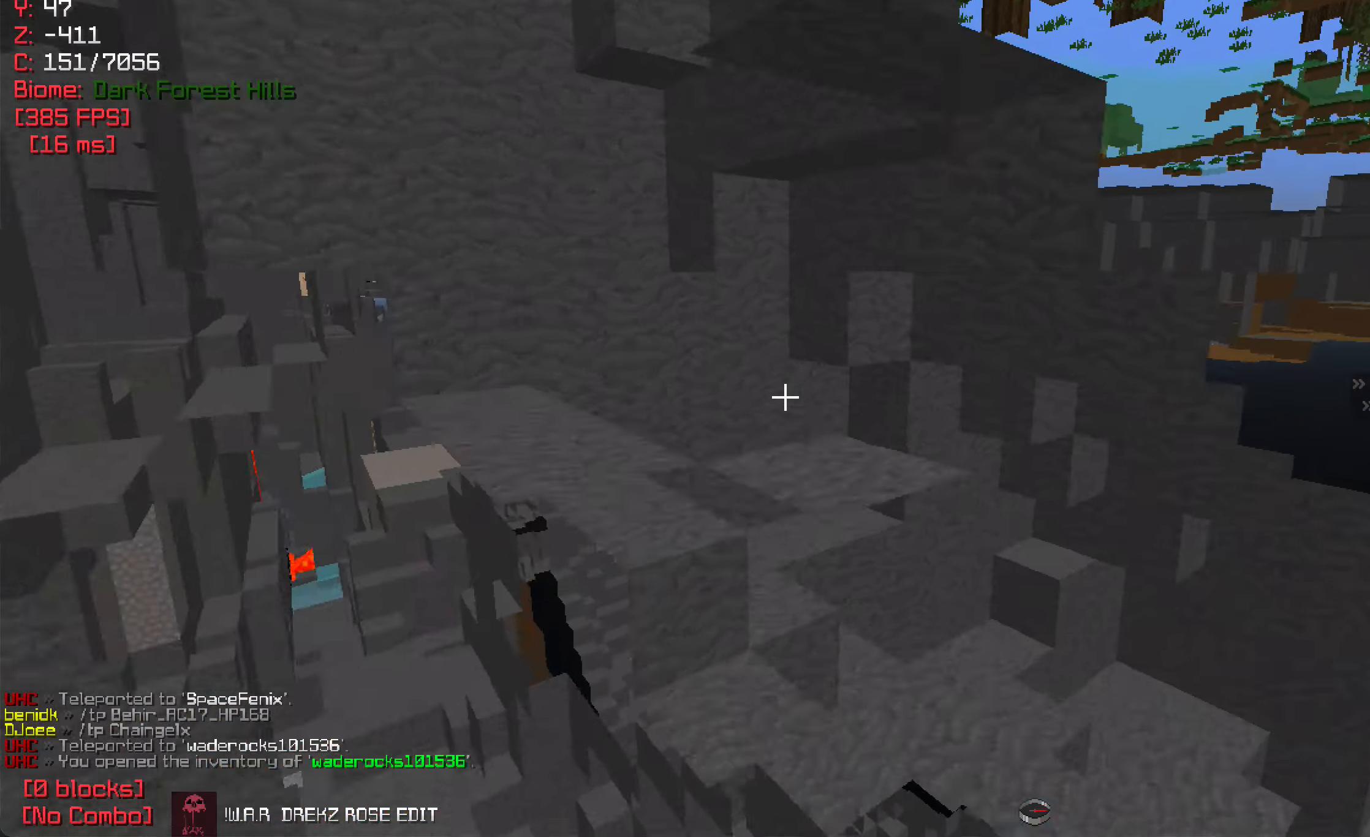
{"keys": [], "mouse": [], "events": []}
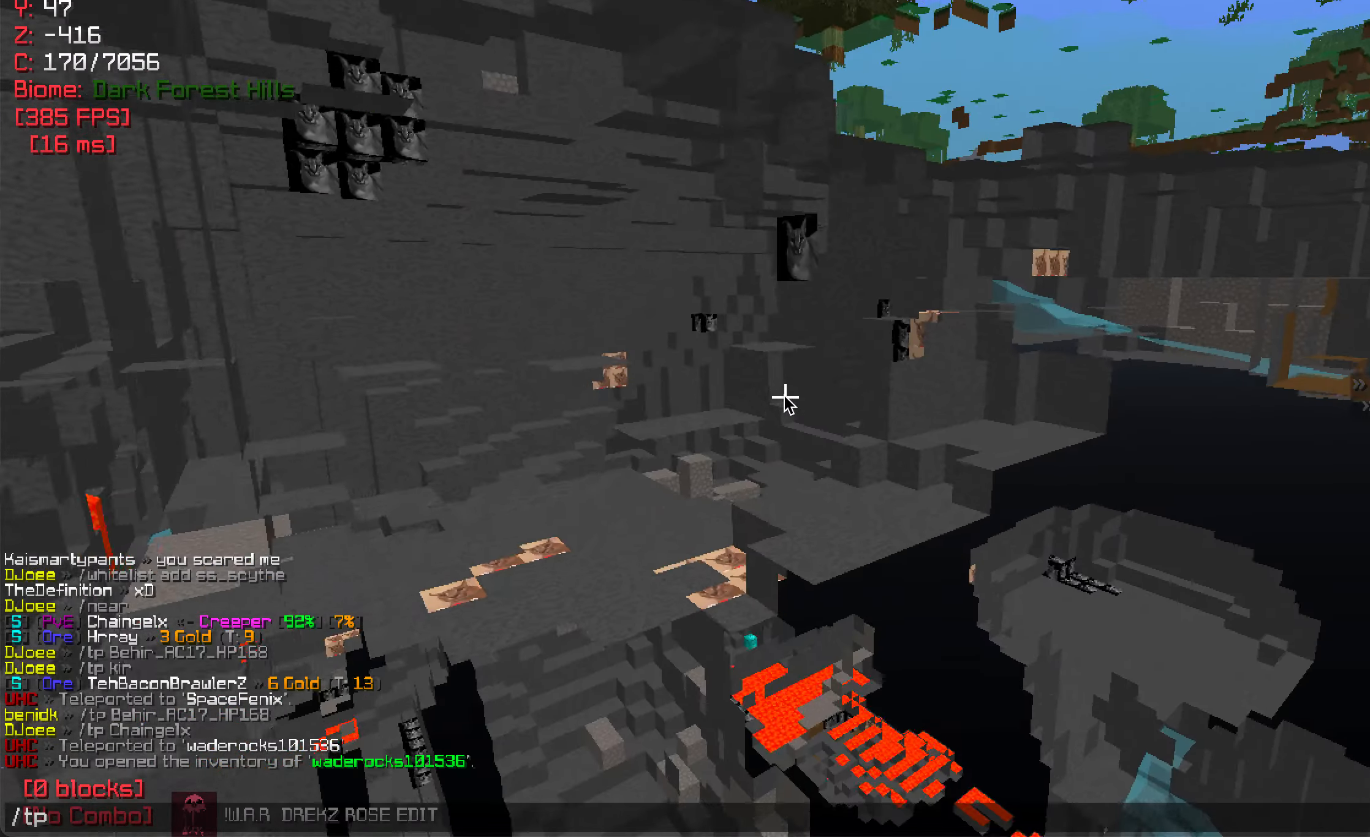
{"keys": [], "mouse": [], "events": []}
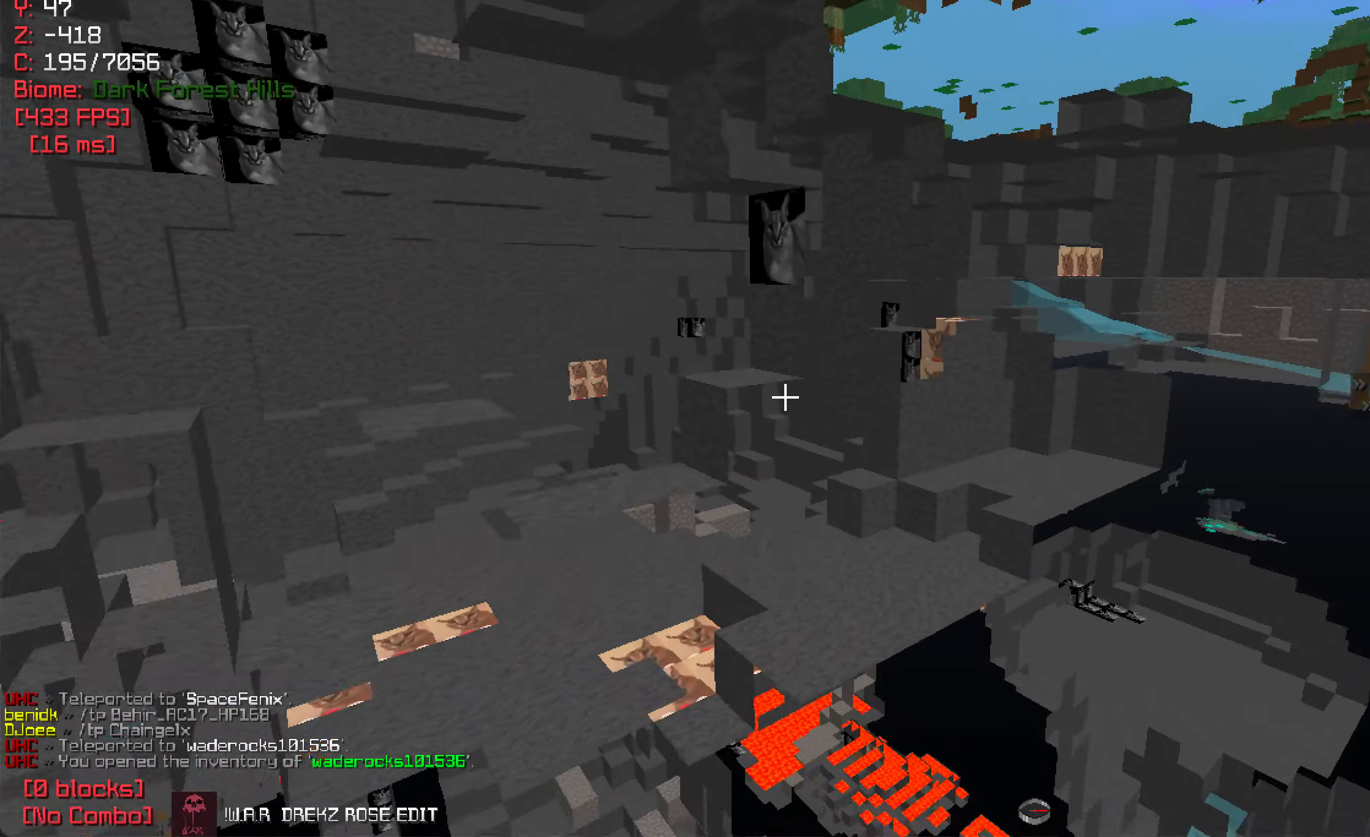
{"keys": ["s"], "mouse": [], "events": [[350, "s", "down"]]}
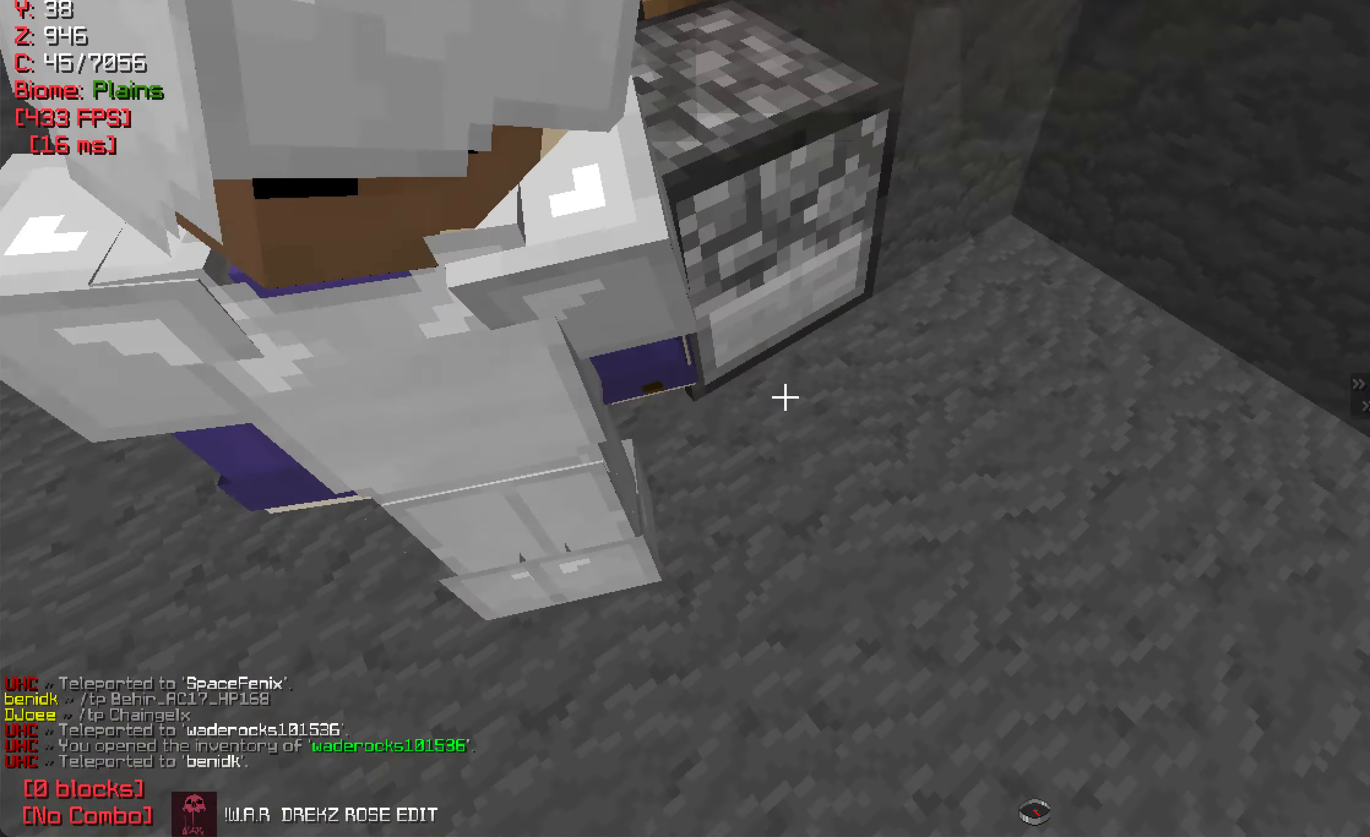
{"keys": [], "mouse": [], "events": [[66, "s", "up"]]}
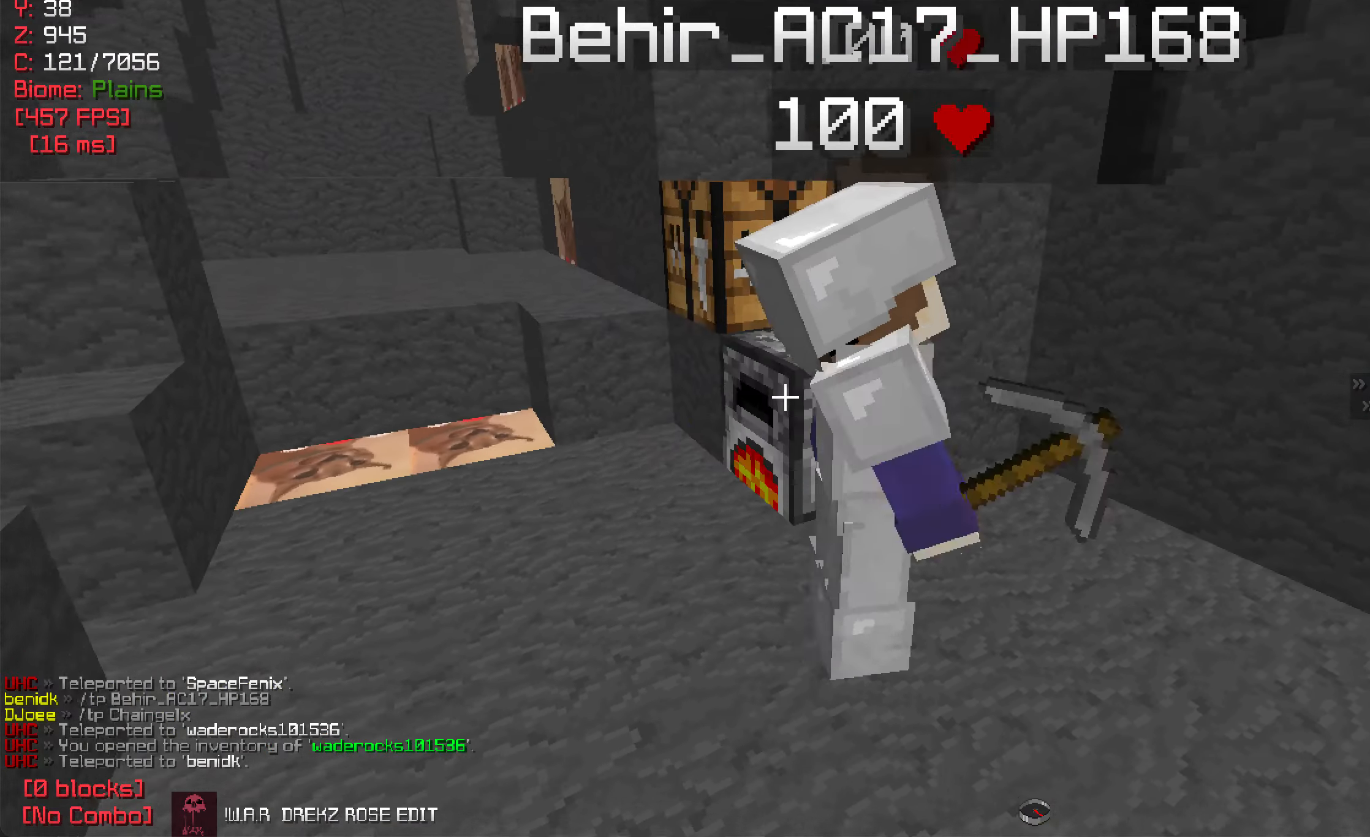
{"keys": [], "mouse": [], "events": [[50, "w", "down"], [100, "w", "up"], [233, "mouse_right", "down"], [350, "mouse_right", "up"]]}
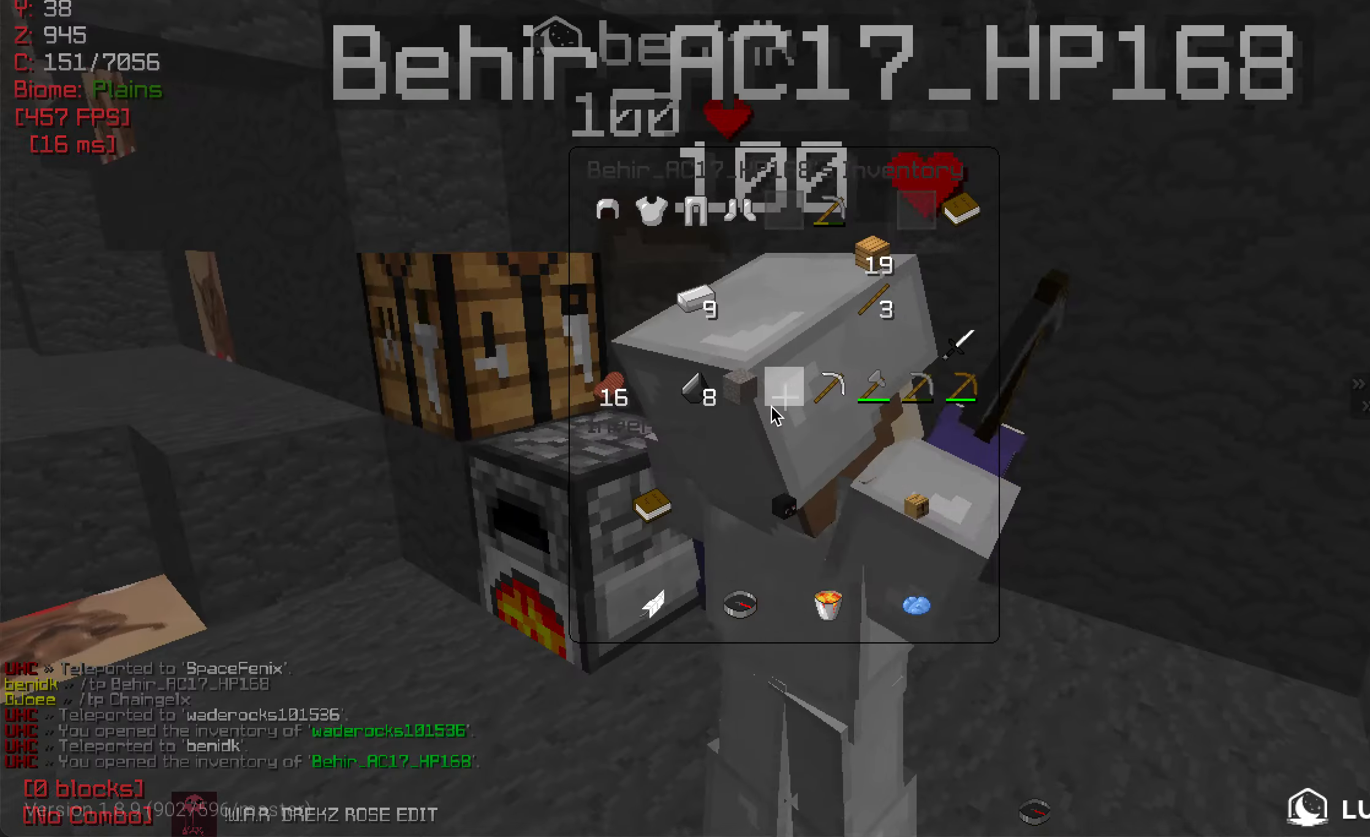
{"keys": [], "mouse": [], "events": []}
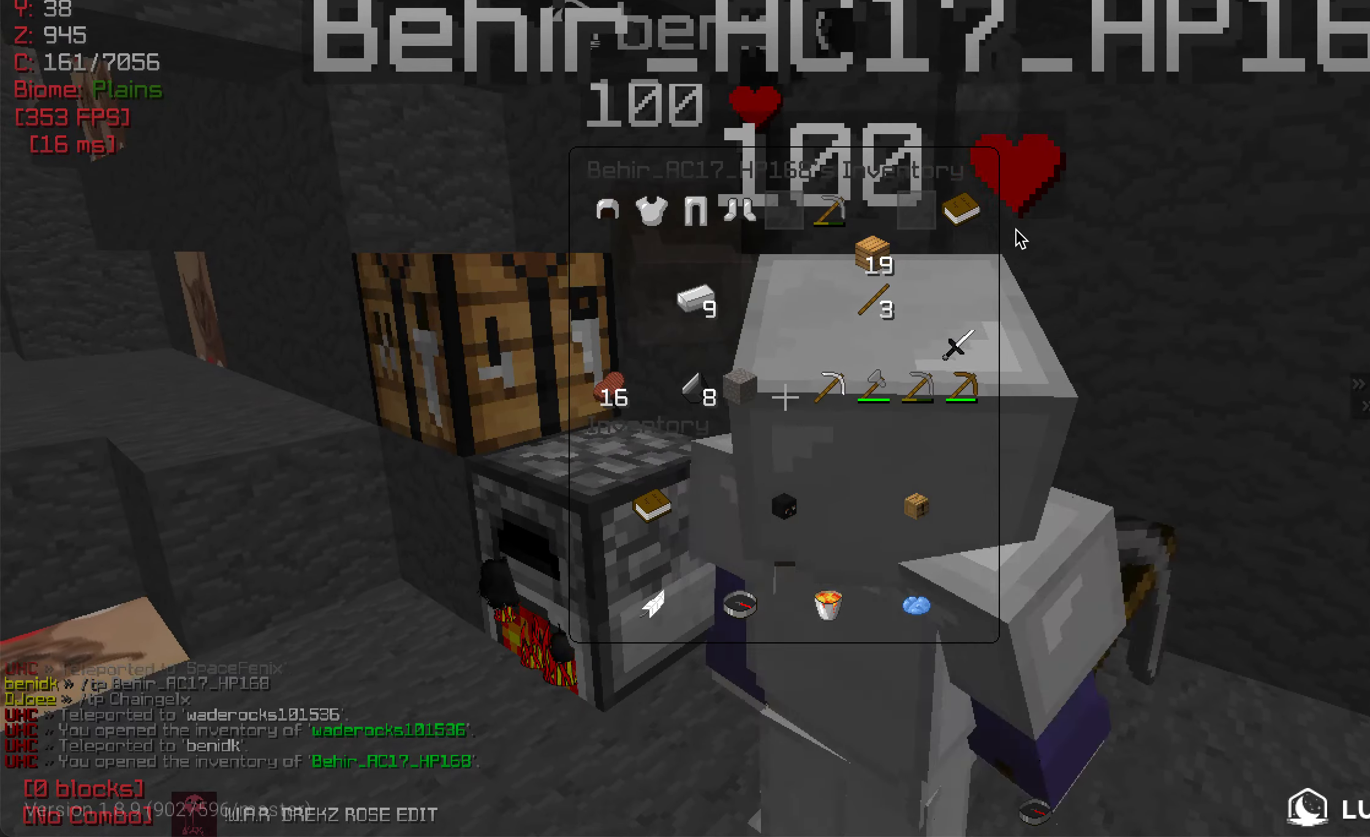
{"keys": [], "mouse": [], "events": []}
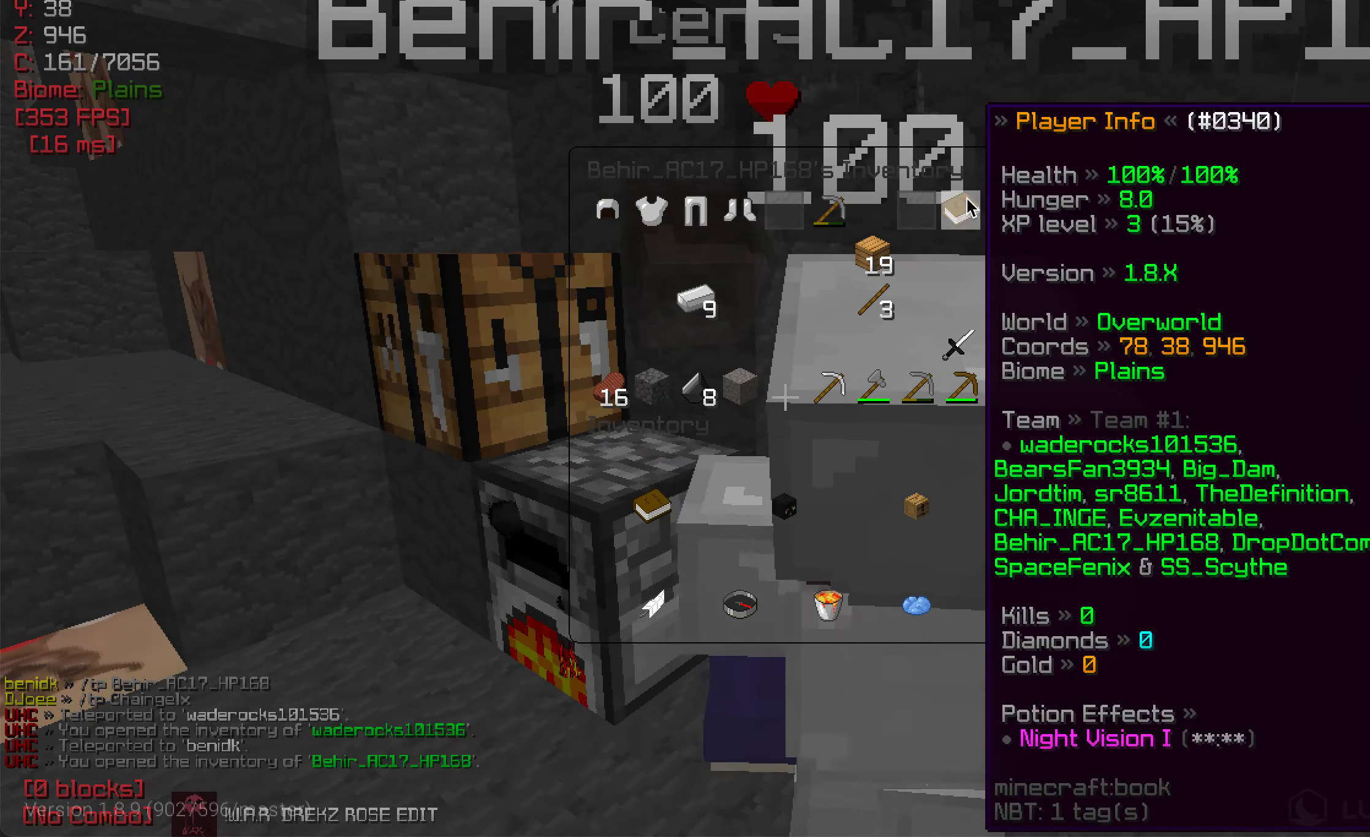
{"keys": [], "mouse": ["right"], "events": [[467, "mouse_right", "down"]]}
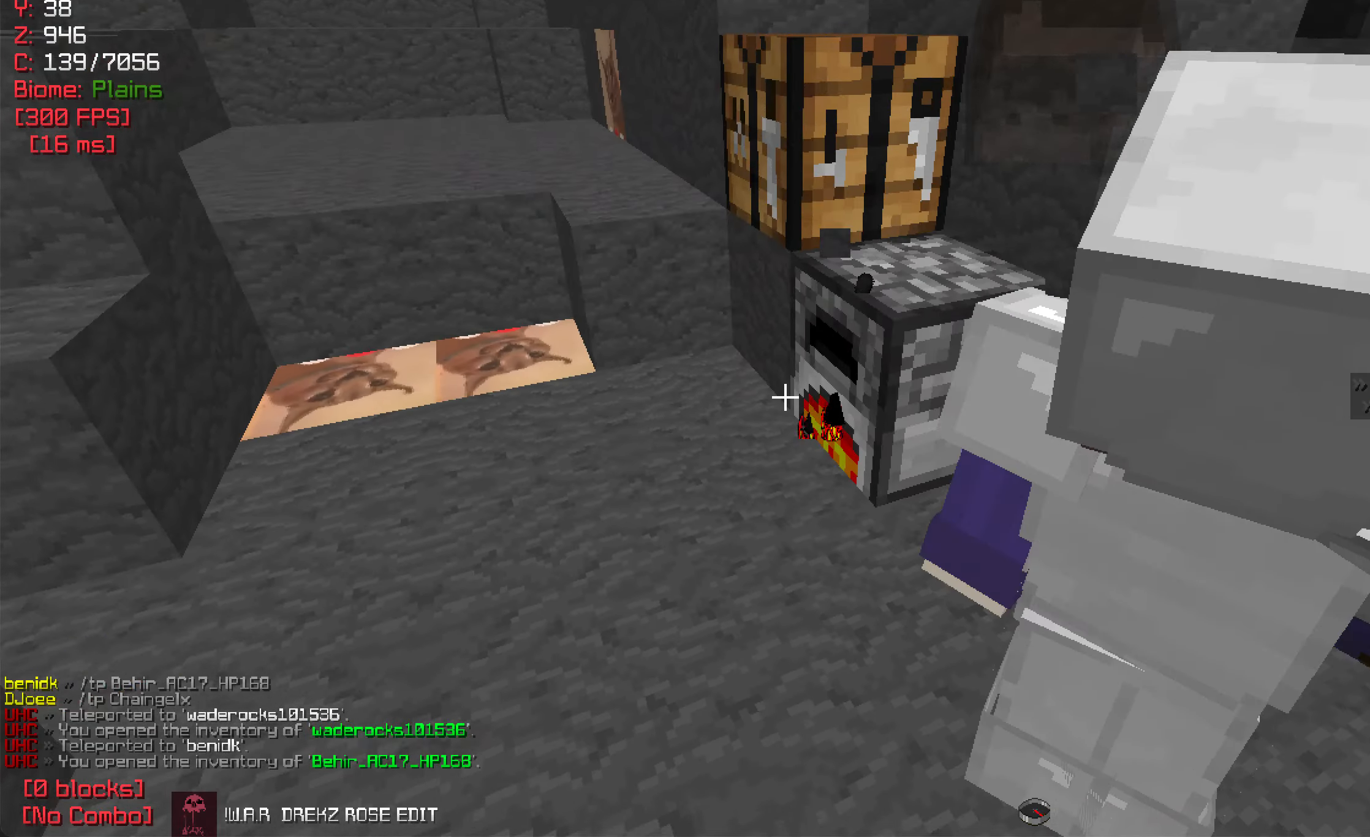
{"keys": [], "mouse": [], "events": [[83, "mouse_right", "up"]]}
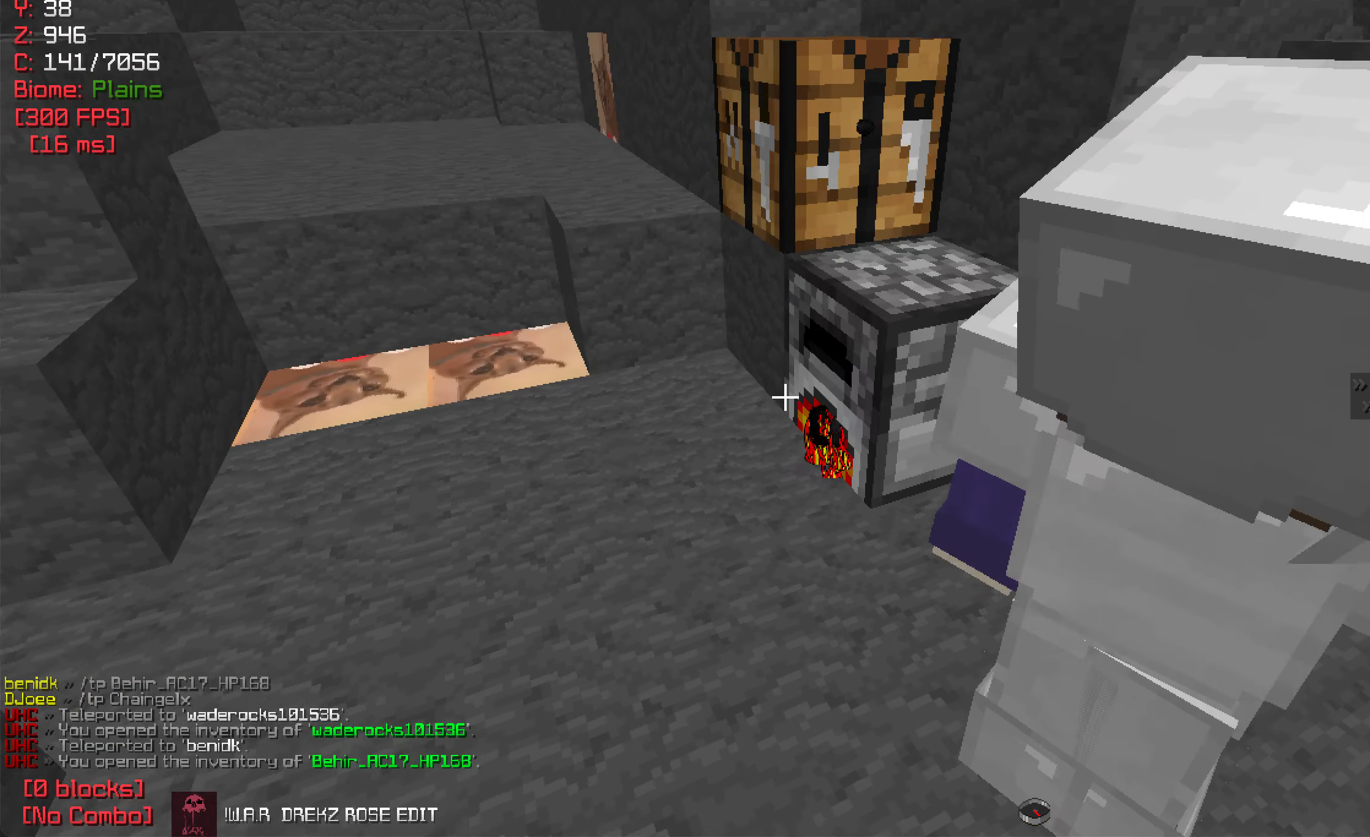
{"keys": [], "mouse": [], "events": [[183, "w", "down"], [233, "mouse_right", "down"], [333, "mouse_right", "up"], [333, "w", "up"]]}
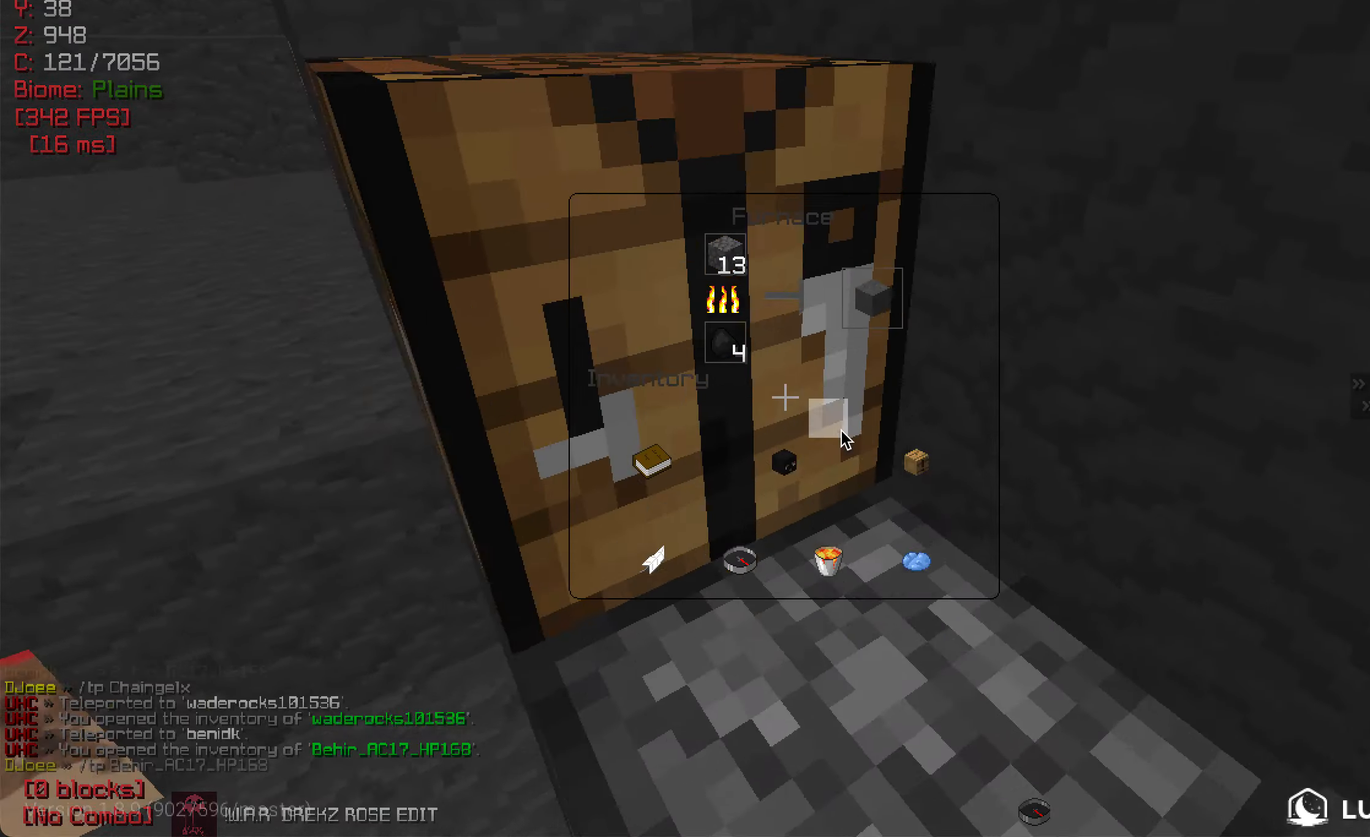
{"keys": [], "mouse": [], "events": []}
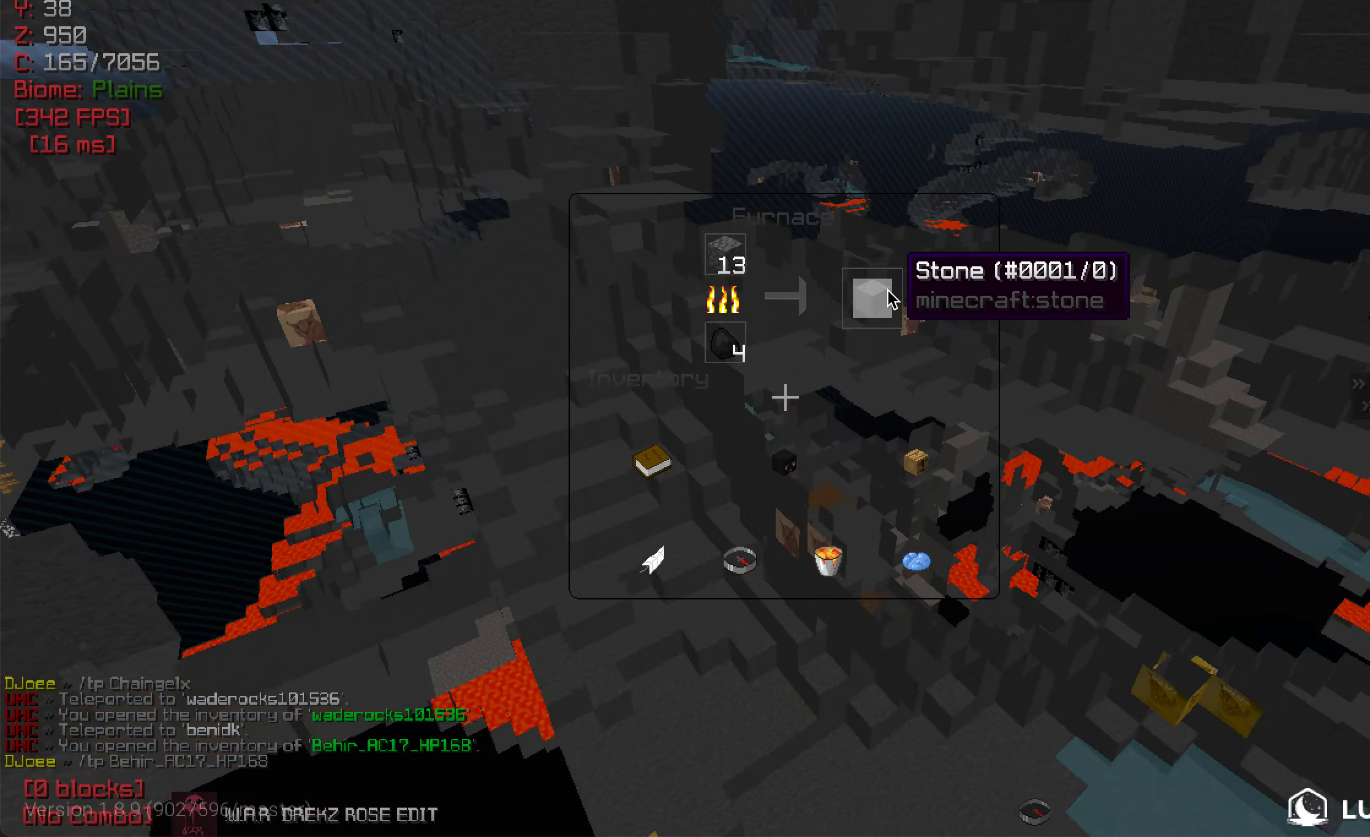
{"keys": ["s"], "mouse": [], "events": [[333, "s", "down"]]}
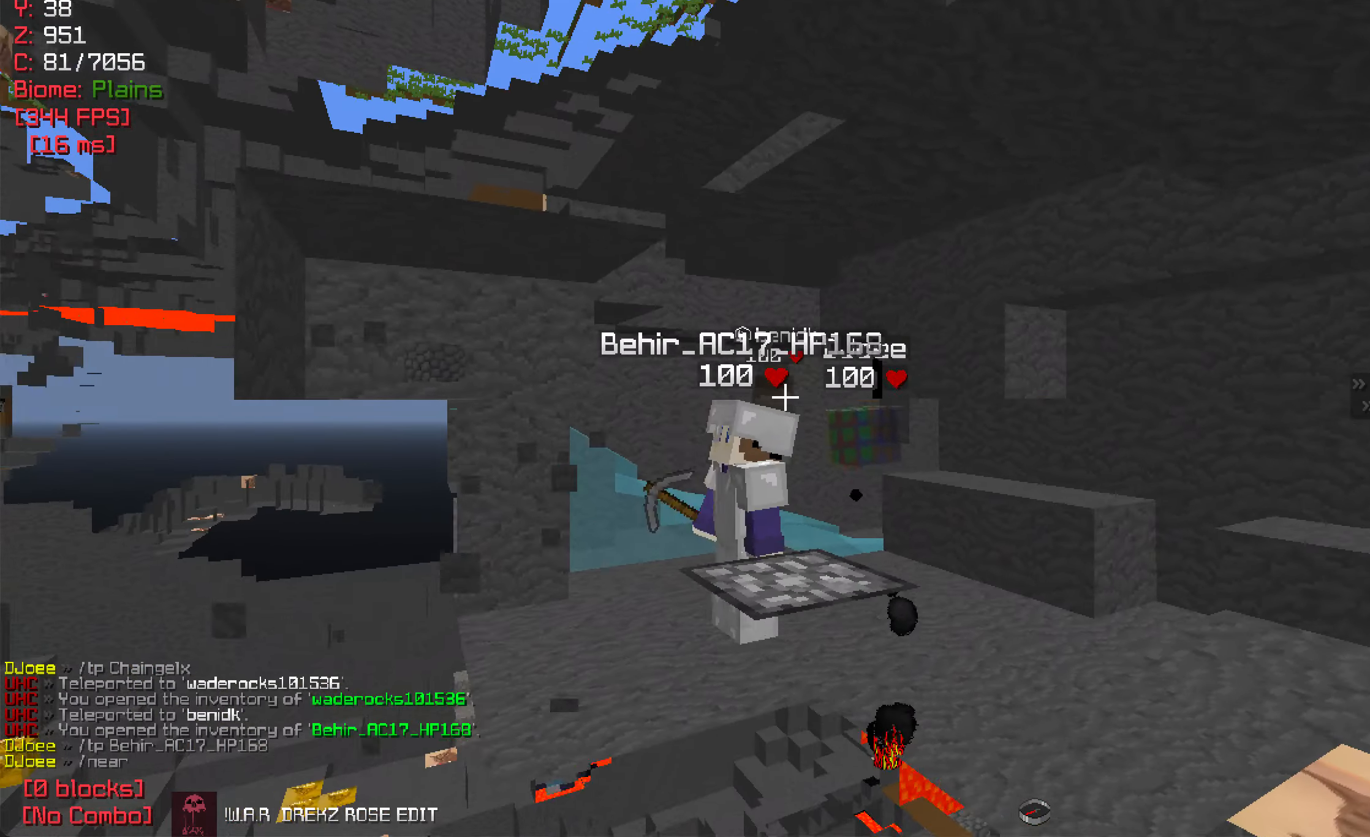
{"keys": [], "mouse": [], "events": [[17, "s", "up"], [367, "w", "down"], [450, "w", "up"]]}
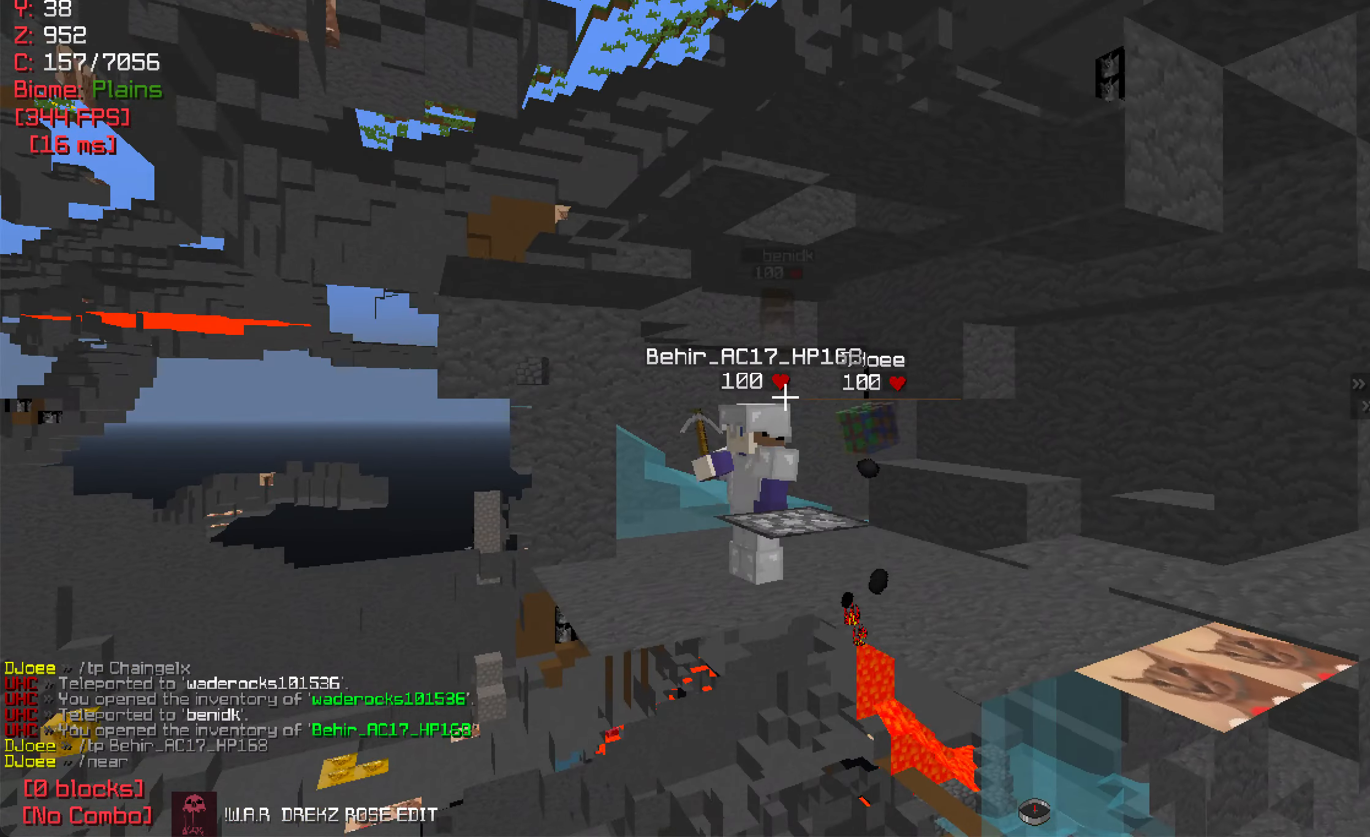
{"keys": [], "mouse": [], "events": []}
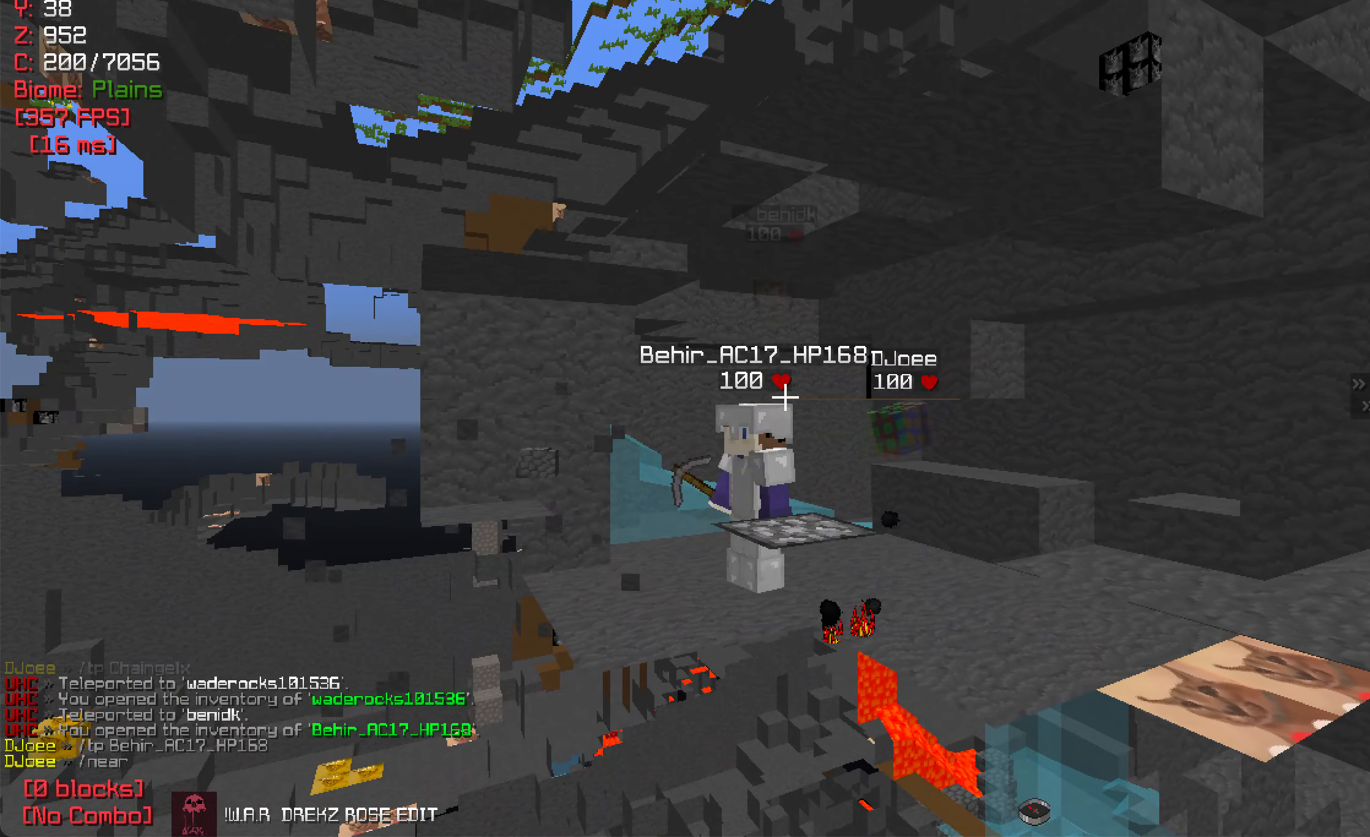
{"keys": [], "mouse": [], "events": []}
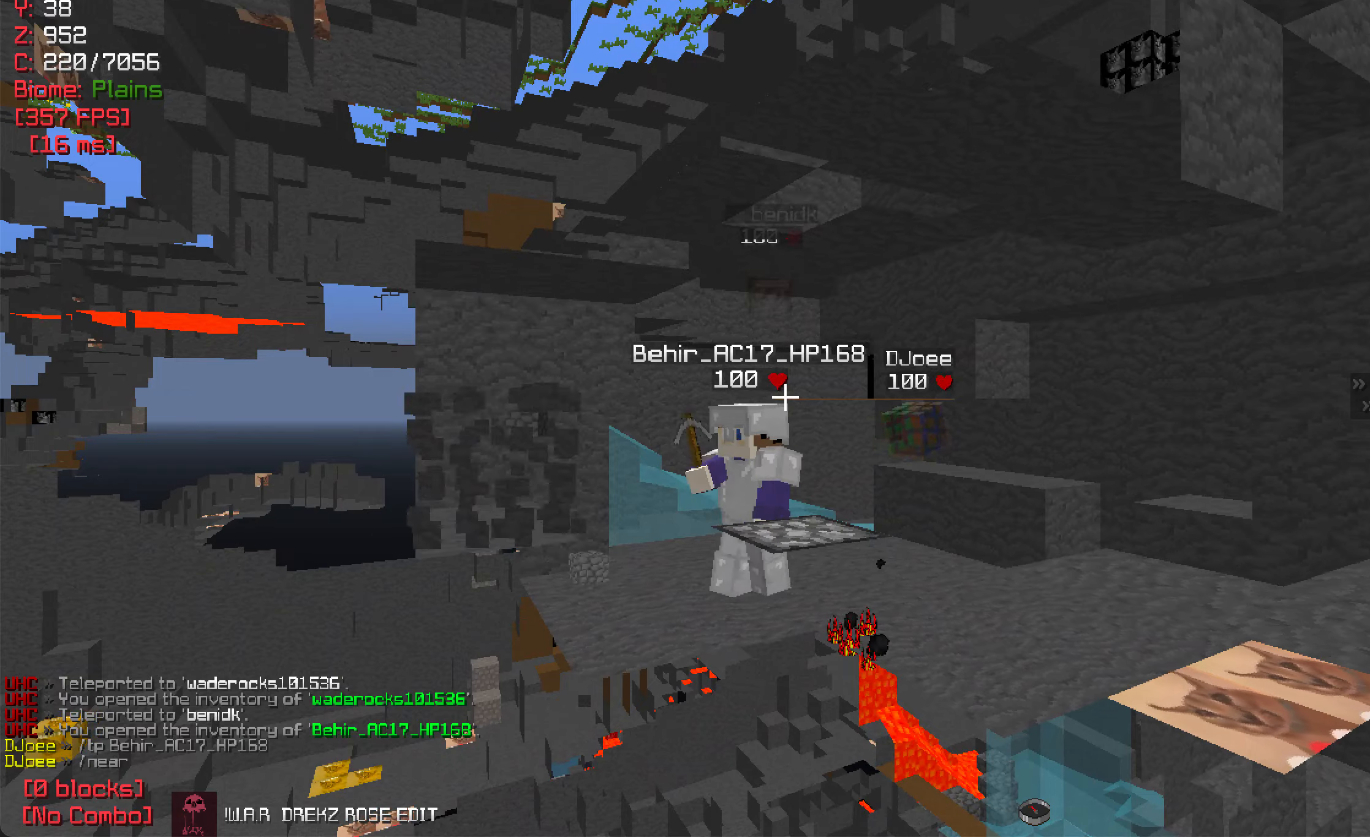
{"keys": [], "mouse": [], "events": []}